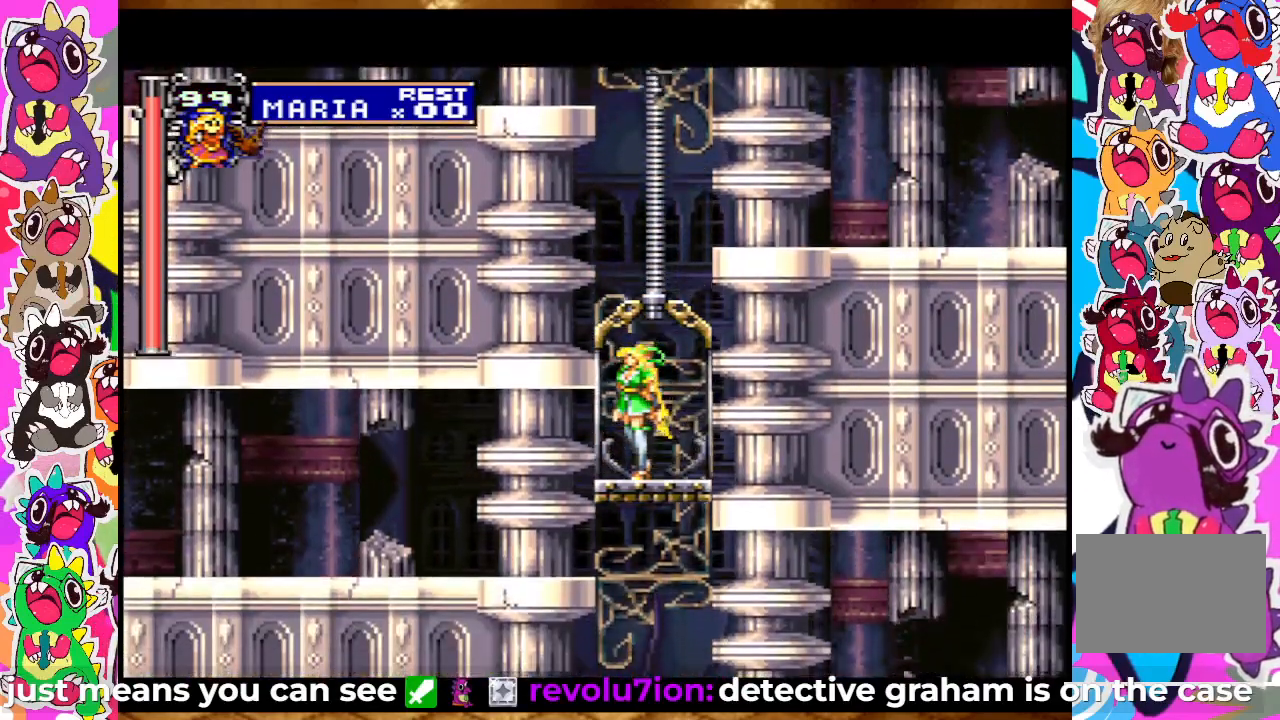
Gameplay with a controller (PlayStation layout); each line is a JSON object with the inputs held at the frame after it. "events" lists button and stick changes between this image and that frame as [ms after this image, input, new state], when the widget could be followed in between. Not read: L3 R3.
{"buttons": [], "left_stick": "center", "right_stick": "center", "events": [[133, "DPAD_DOWN", "down"], [283, "DPAD_DOWN", "up"], [333, "DPAD_DOWN", "down"], [467, "DPAD_DOWN", "up"]]}
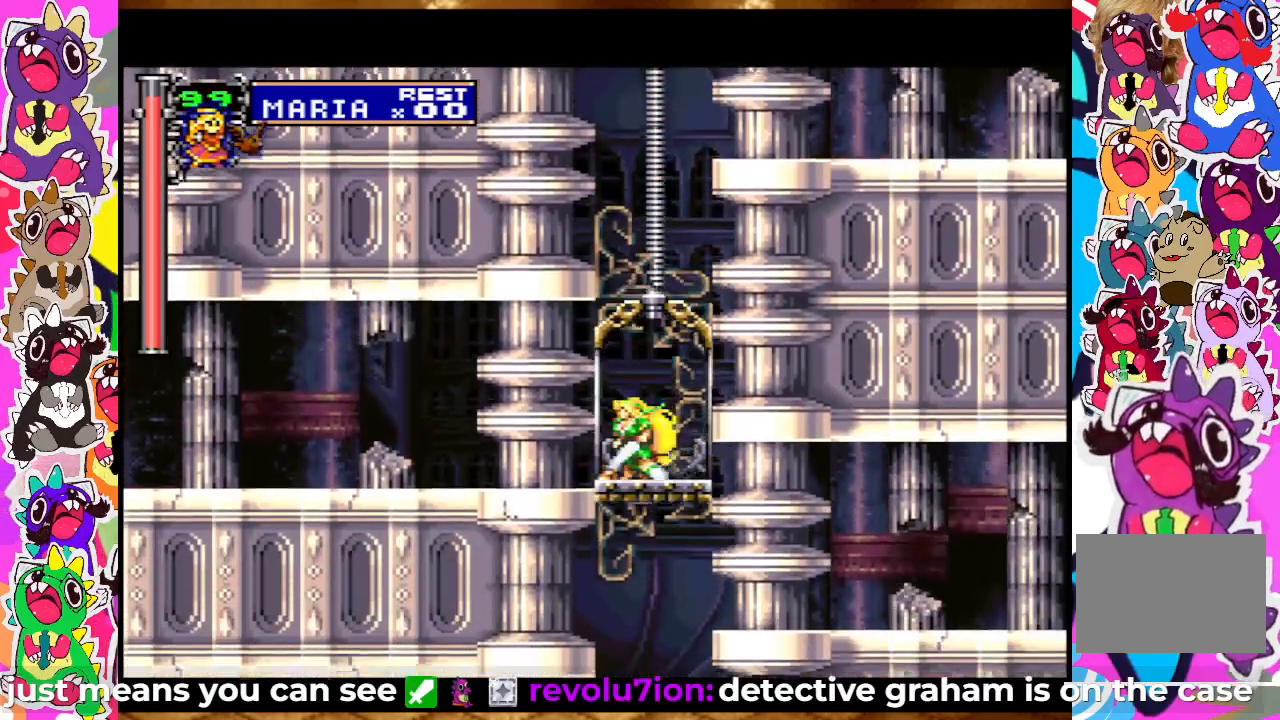
{"buttons": ["DPAD_DOWN"], "left_stick": "center", "right_stick": "center", "events": [[33, "DPAD_DOWN", "down"], [100, "DPAD_DOWN", "up"], [200, "DPAD_DOWN", "down"], [267, "DPAD_DOWN", "up"], [333, "DPAD_DOWN", "down"], [433, "DPAD_DOWN", "up"], [483, "DPAD_DOWN", "down"]]}
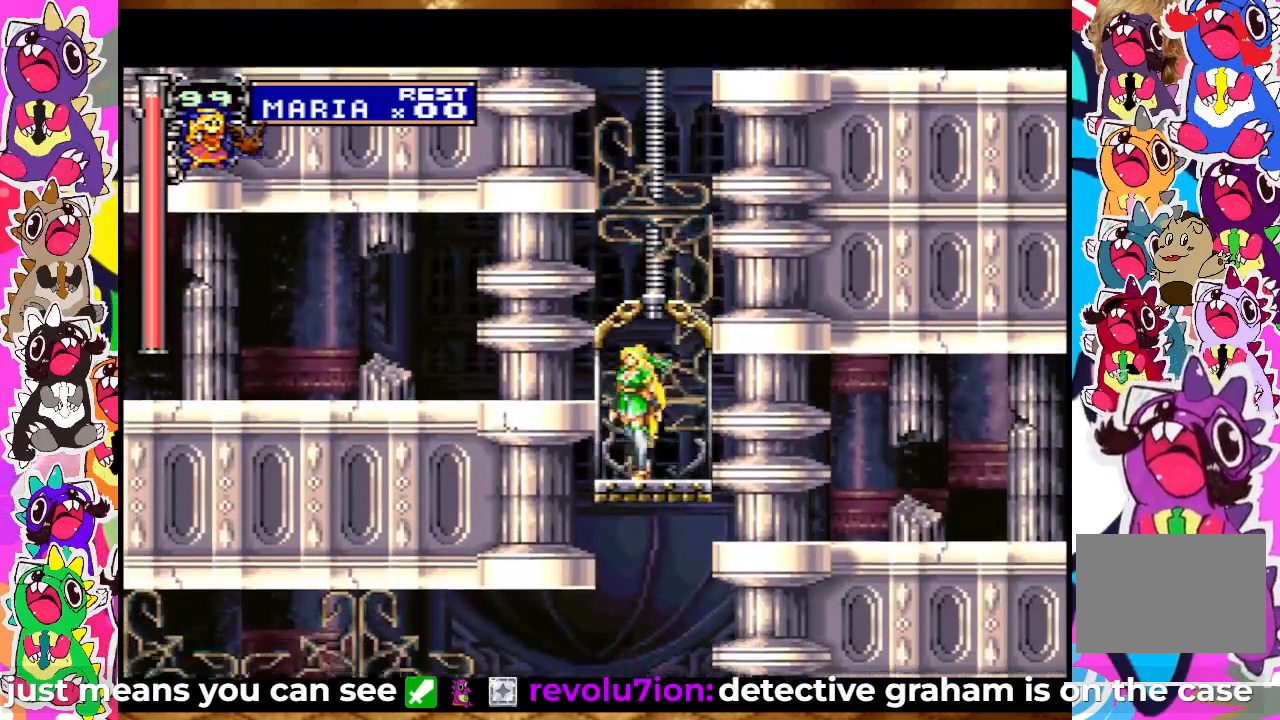
{"buttons": ["DPAD_DOWN"], "left_stick": "center", "right_stick": "center", "events": [[83, "DPAD_DOWN", "up"], [150, "DPAD_DOWN", "down"], [233, "DPAD_DOWN", "up"], [300, "DPAD_DOWN", "down"], [417, "DPAD_DOWN", "up"], [483, "DPAD_DOWN", "down"]]}
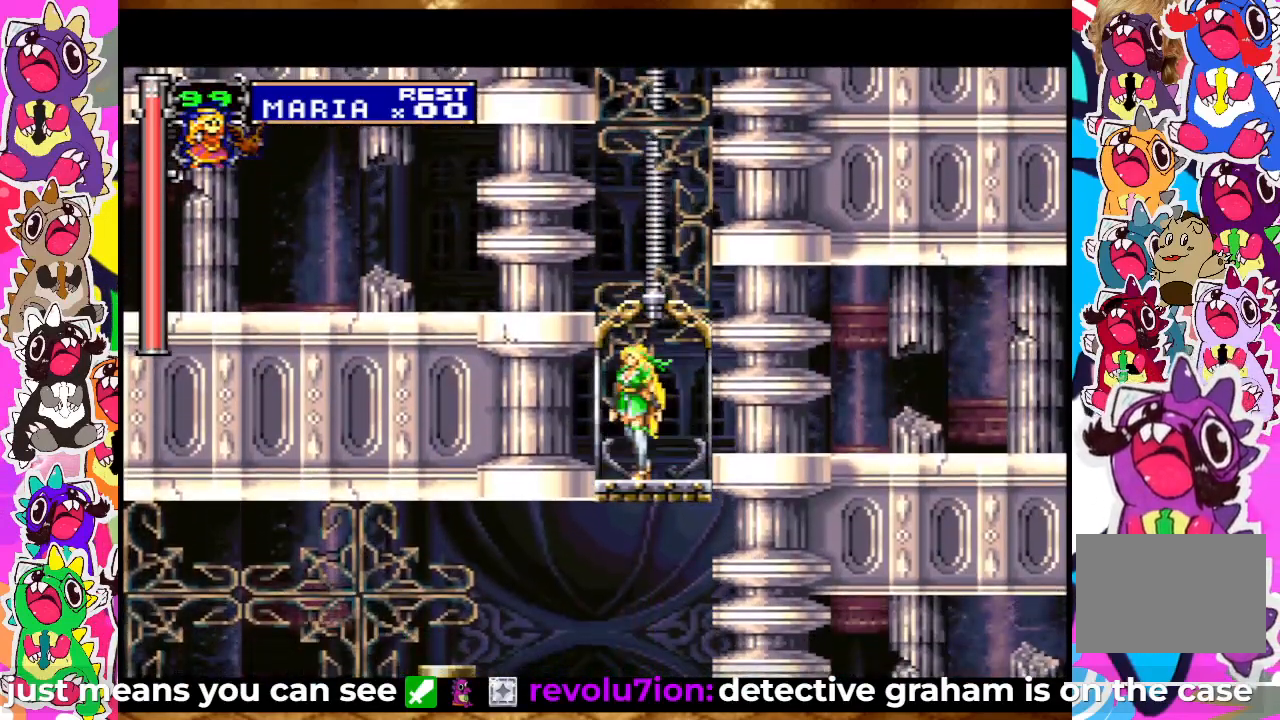
{"buttons": [], "left_stick": "center", "right_stick": "center", "events": [[67, "DPAD_DOWN", "up"], [133, "DPAD_DOWN", "down"], [233, "DPAD_DOWN", "up"], [333, "DPAD_DOWN", "down"], [450, "DPAD_DOWN", "up"]]}
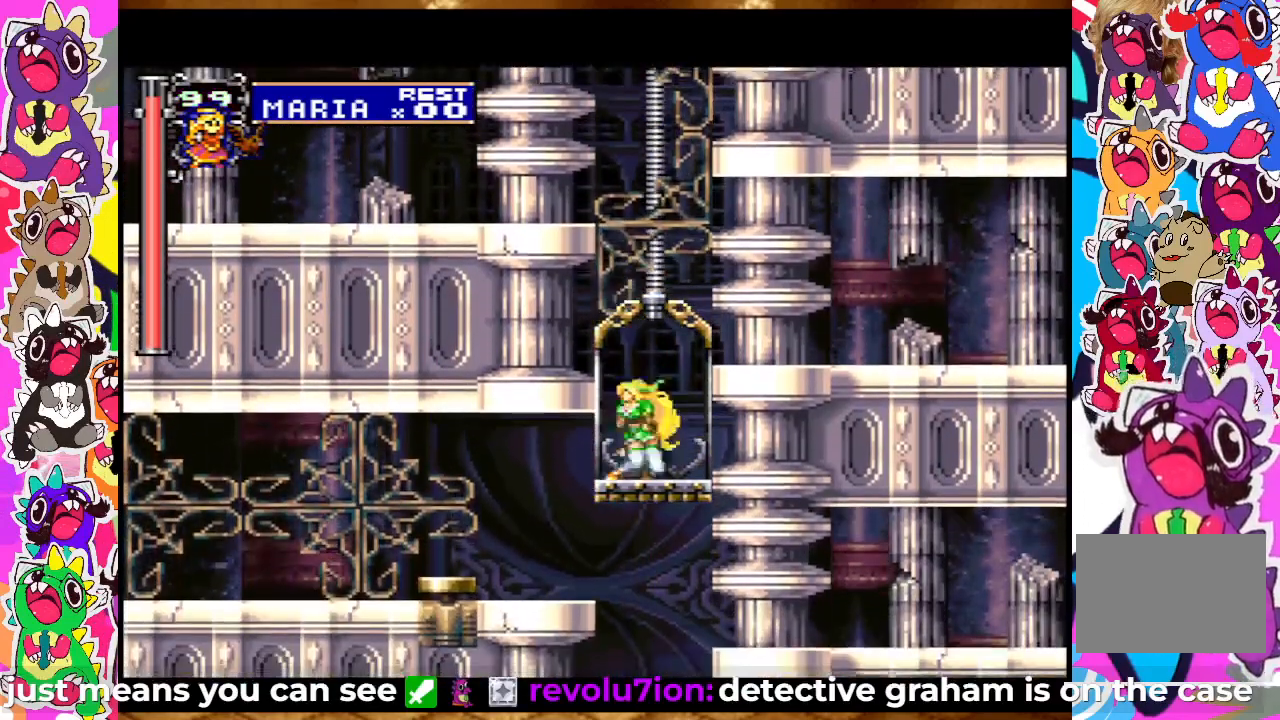
{"buttons": ["DPAD_LEFT"], "left_stick": "center", "right_stick": "center", "events": [[33, "DPAD_DOWN", "down"], [117, "DPAD_DOWN", "up"], [317, "DPAD_LEFT", "down"]]}
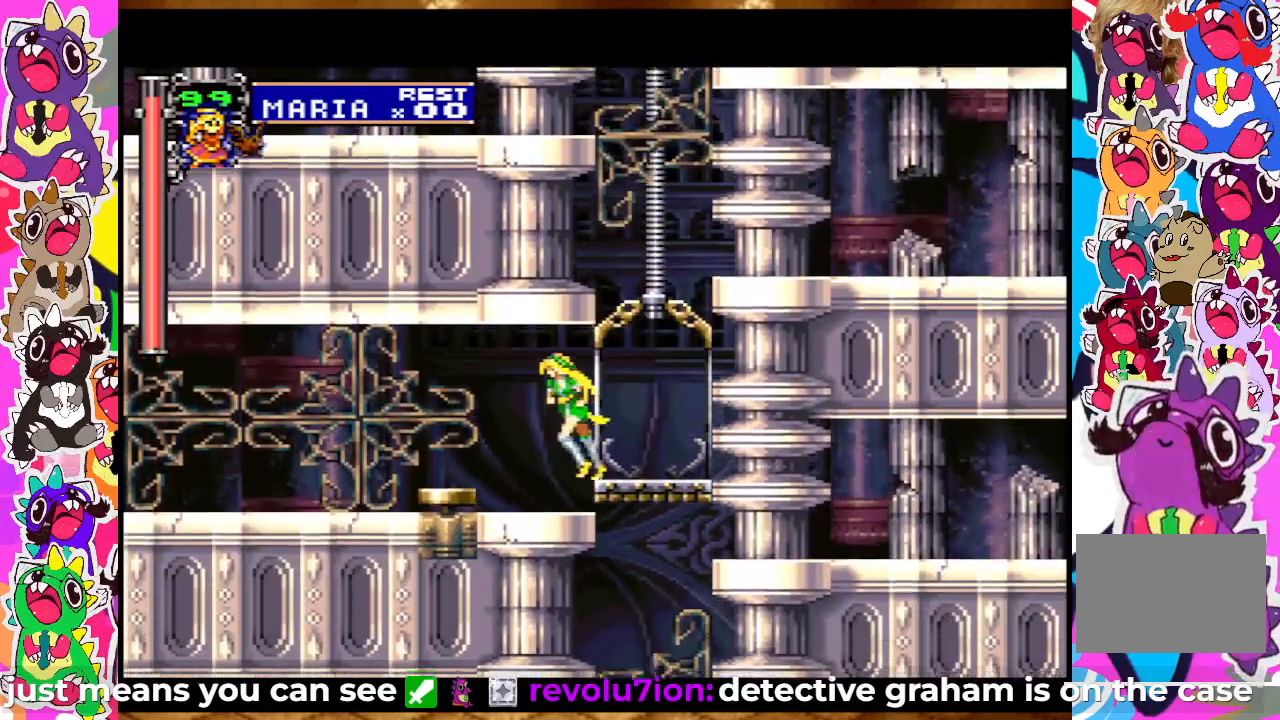
{"buttons": ["DPAD_LEFT"], "left_stick": "center", "right_stick": "center", "events": []}
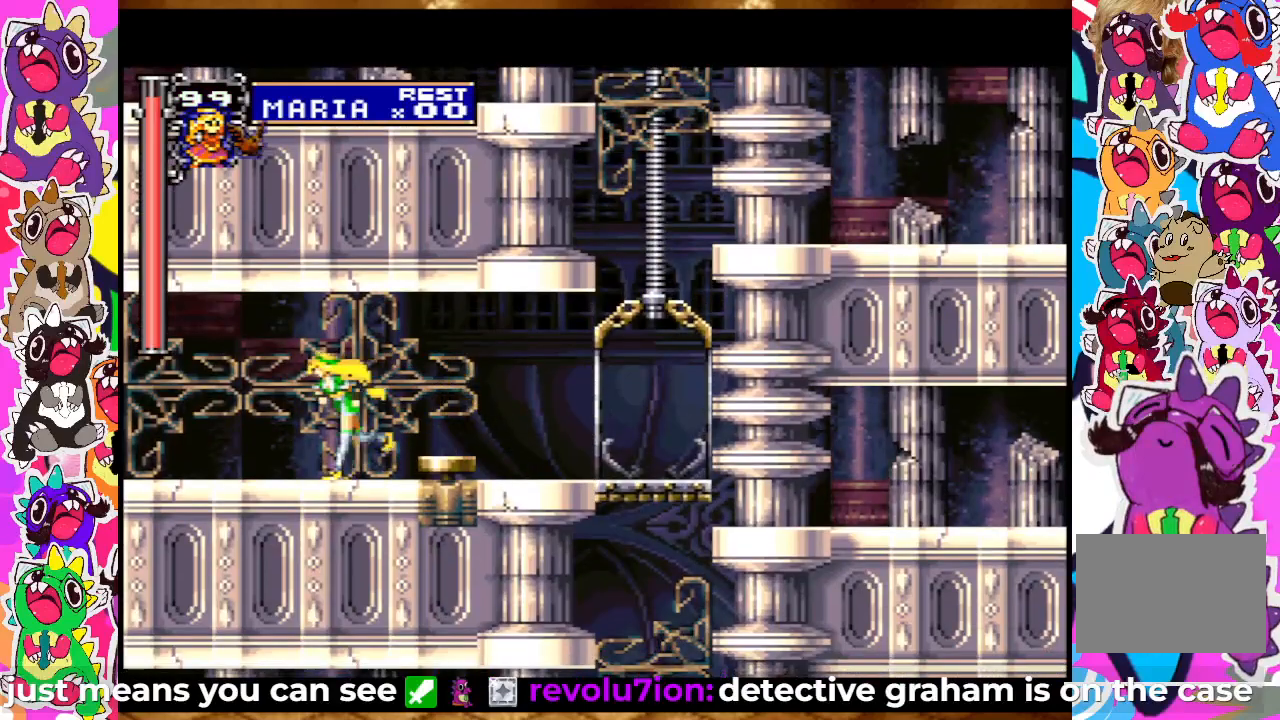
{"buttons": ["DPAD_LEFT"], "left_stick": "center", "right_stick": "center", "events": []}
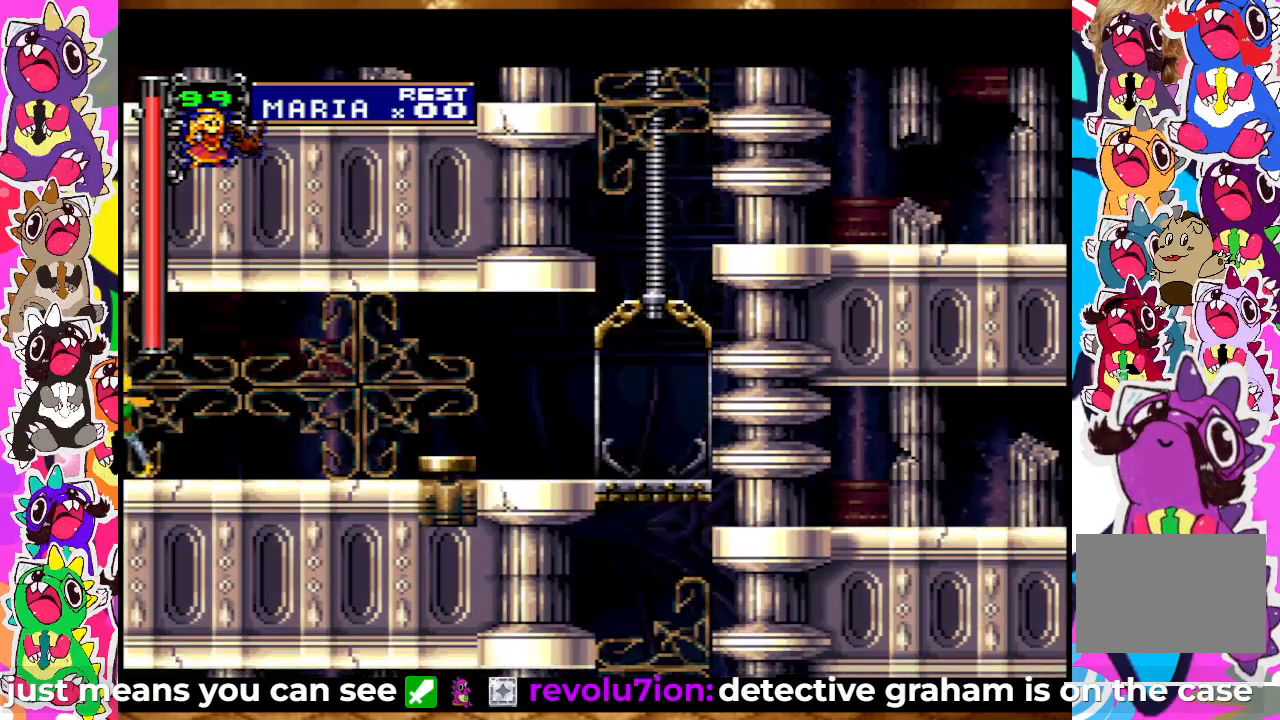
{"buttons": [], "left_stick": "center", "right_stick": "center", "events": [[217, "DPAD_LEFT", "up"]]}
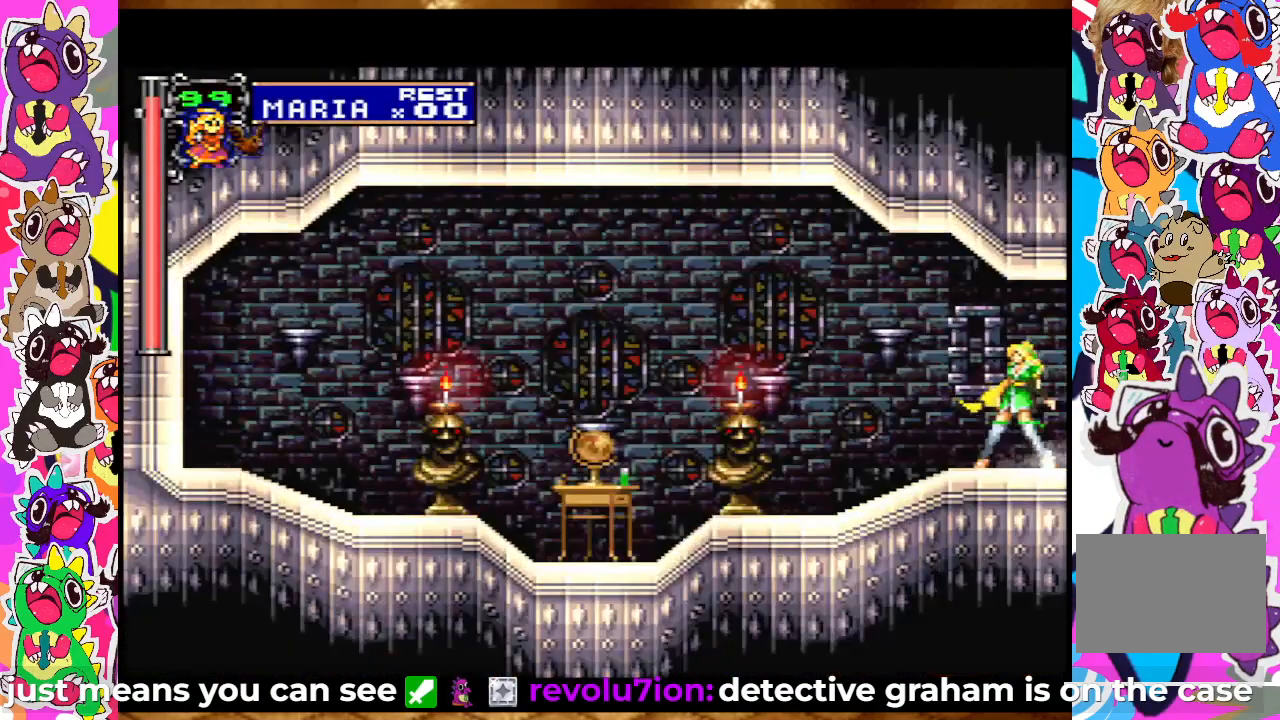
{"buttons": ["DPAD_LEFT"], "left_stick": "center", "right_stick": "center", "events": [[150, "DPAD_LEFT", "down"], [317, "SQUARE", "down"], [417, "SQUARE", "up"]]}
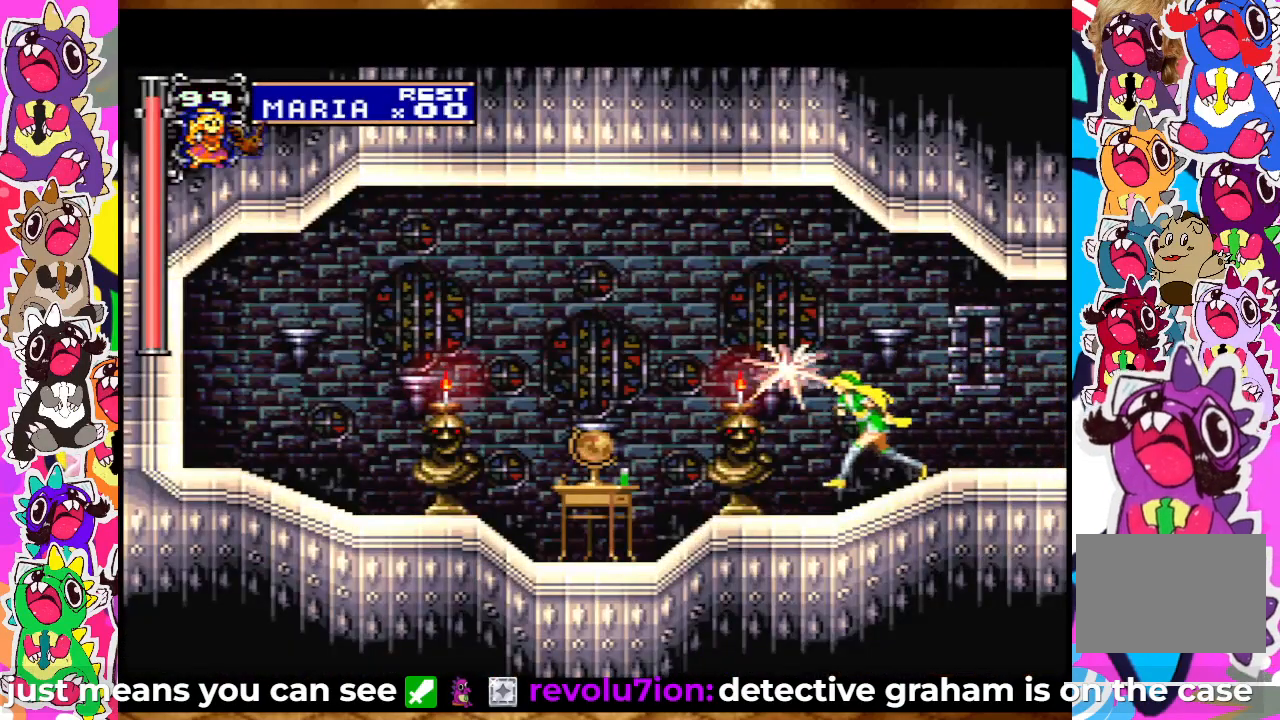
{"buttons": ["SQUARE"], "left_stick": "center", "right_stick": "center", "events": [[17, "SQUARE", "down"], [67, "SQUARE", "up"], [217, "DPAD_LEFT", "up"], [283, "SQUARE", "down"], [333, "SQUARE", "up"], [433, "SQUARE", "down"]]}
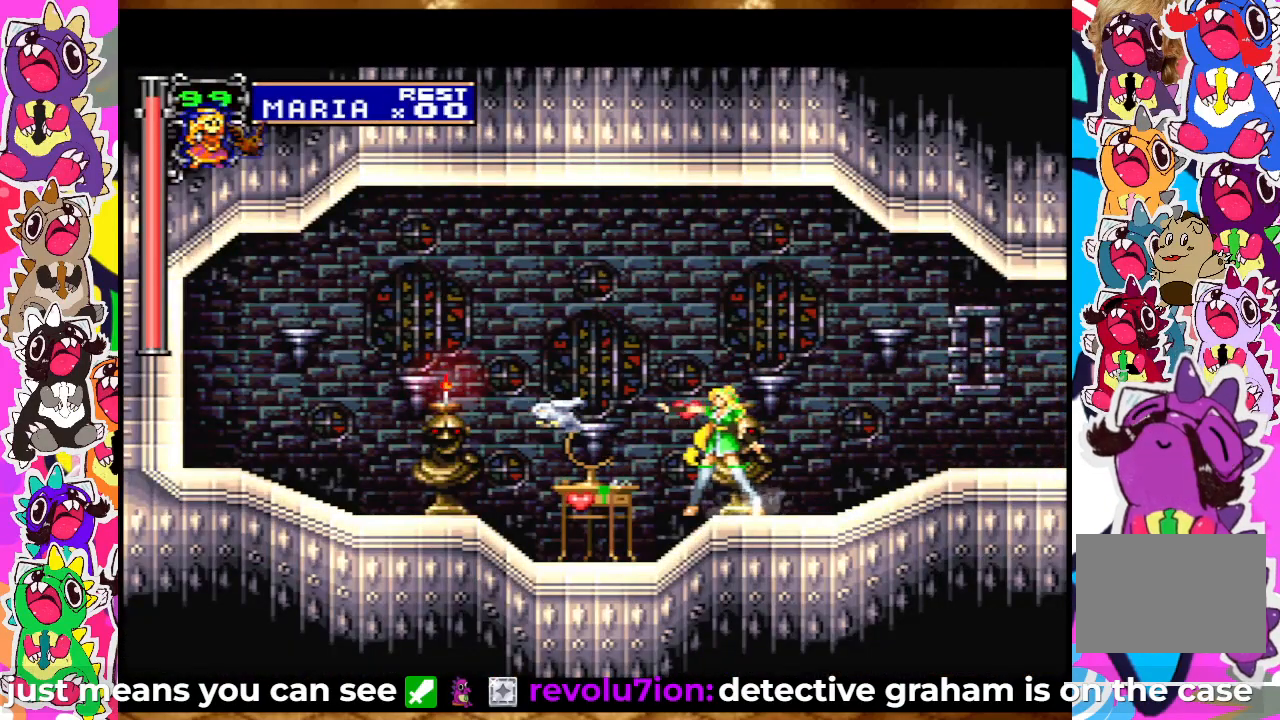
{"buttons": ["DPAD_LEFT"], "left_stick": "center", "right_stick": "center", "events": [[67, "SQUARE", "up"], [150, "SQUARE", "down"], [217, "SQUARE", "up"], [250, "SQUARE", "down"], [367, "DPAD_LEFT", "down"], [433, "SQUARE", "up"]]}
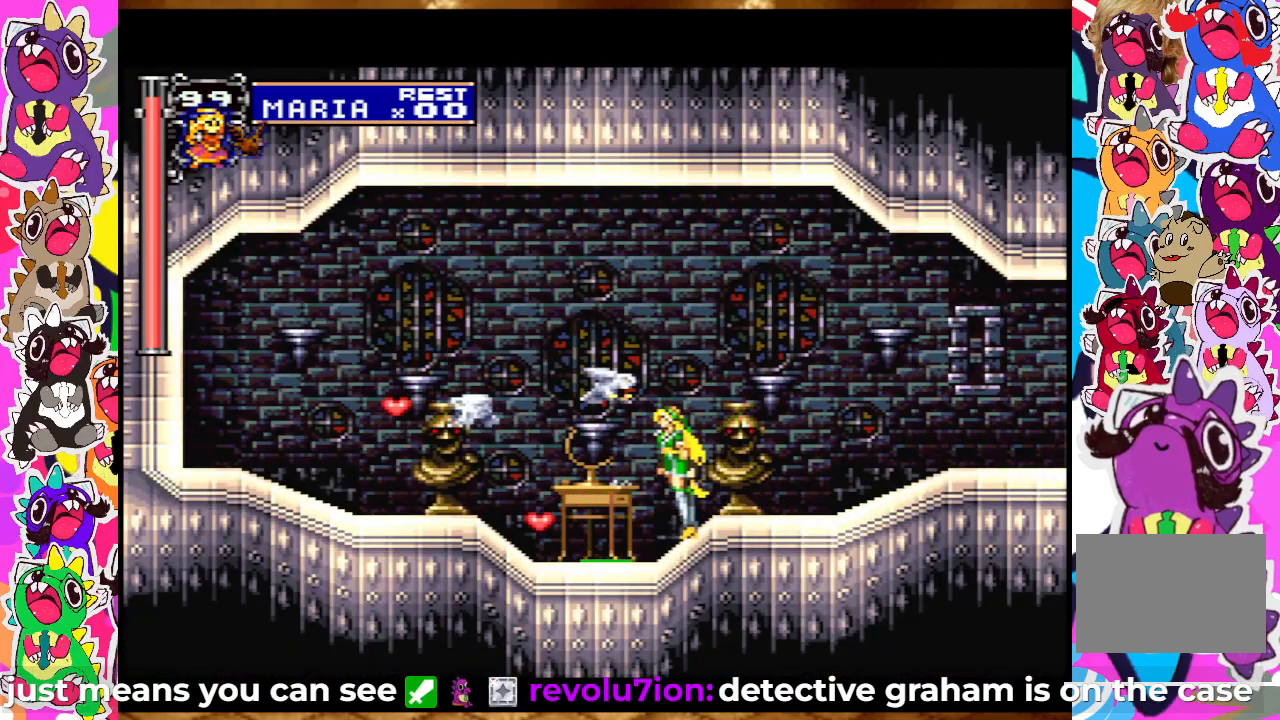
{"buttons": ["DPAD_RIGHT"], "left_stick": "center", "right_stick": "center", "events": [[283, "DPAD_LEFT", "up"], [300, "DPAD_RIGHT", "down"]]}
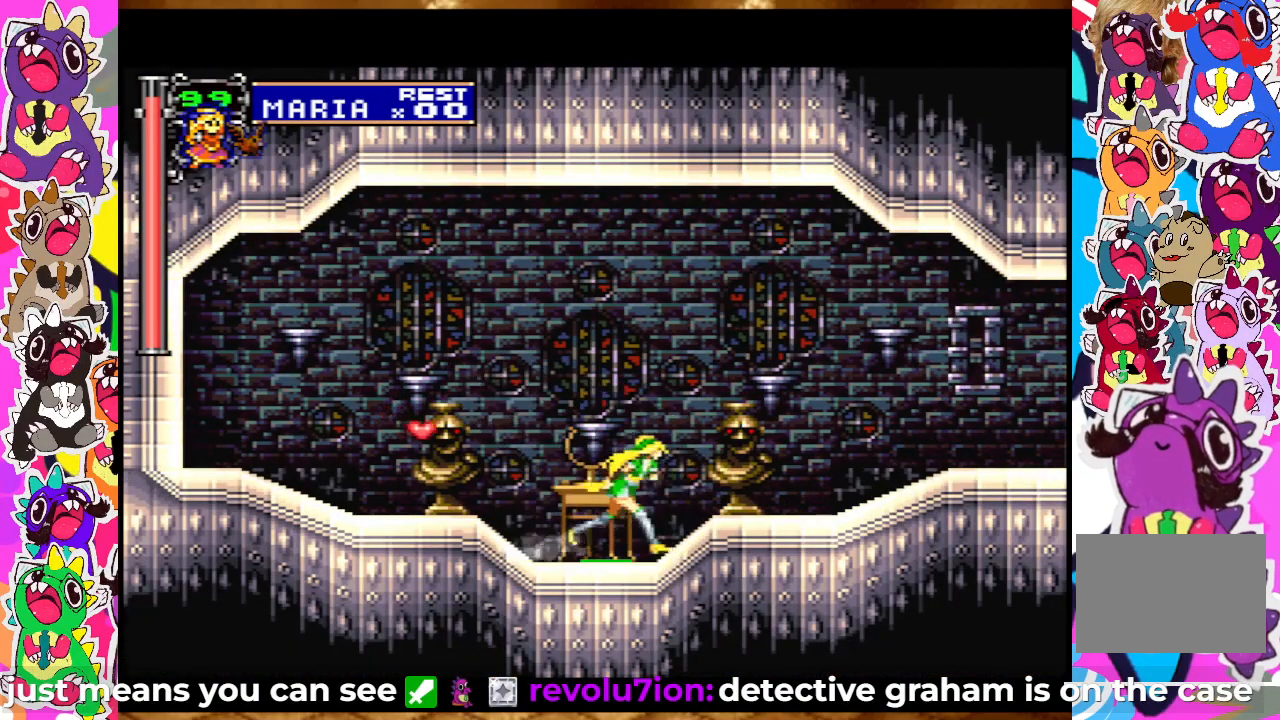
{"buttons": ["DPAD_RIGHT"], "left_stick": "center", "right_stick": "center", "events": []}
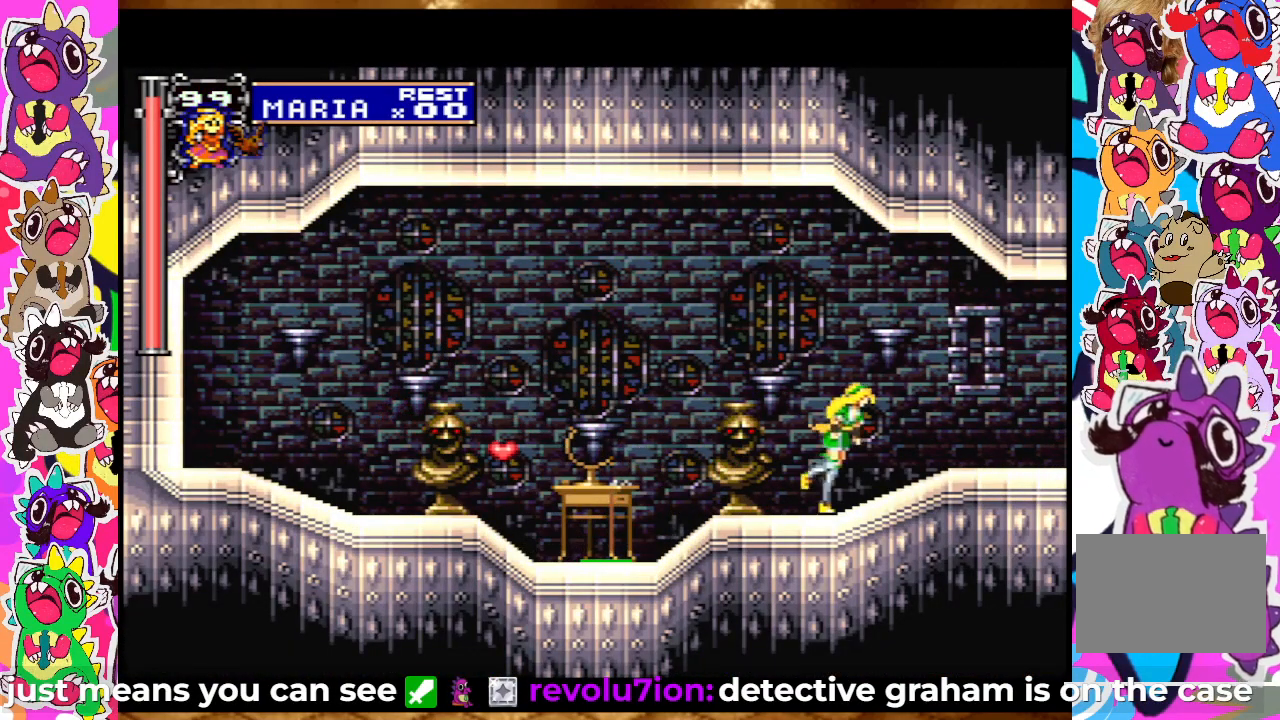
{"buttons": ["DPAD_RIGHT"], "left_stick": "center", "right_stick": "center", "events": []}
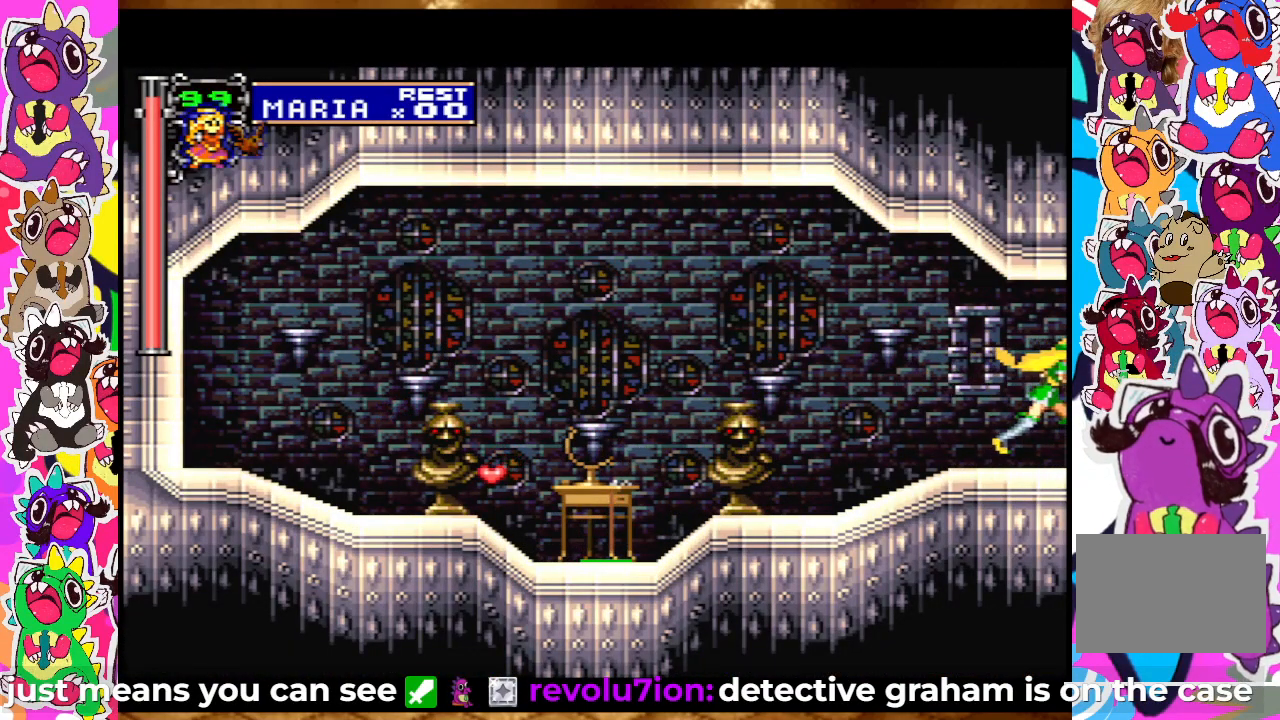
{"buttons": ["DPAD_RIGHT"], "left_stick": "center", "right_stick": "center", "events": []}
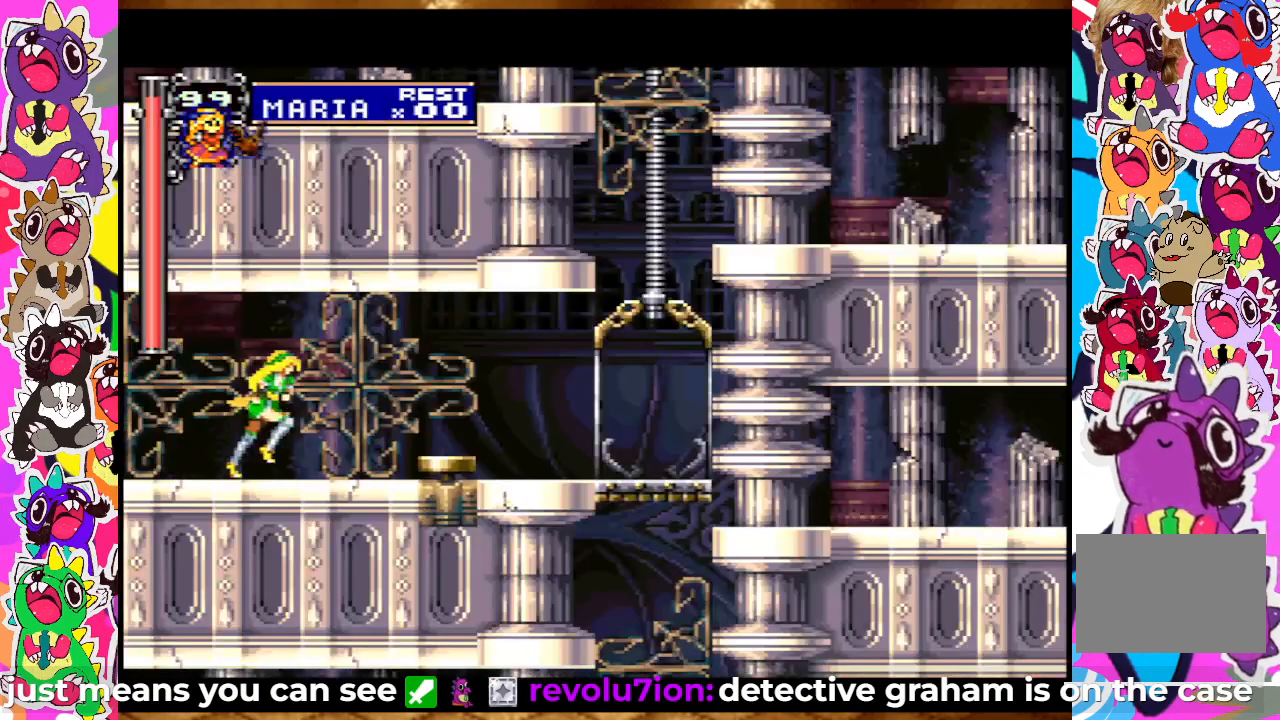
{"buttons": ["DPAD_RIGHT"], "left_stick": "center", "right_stick": "center", "events": []}
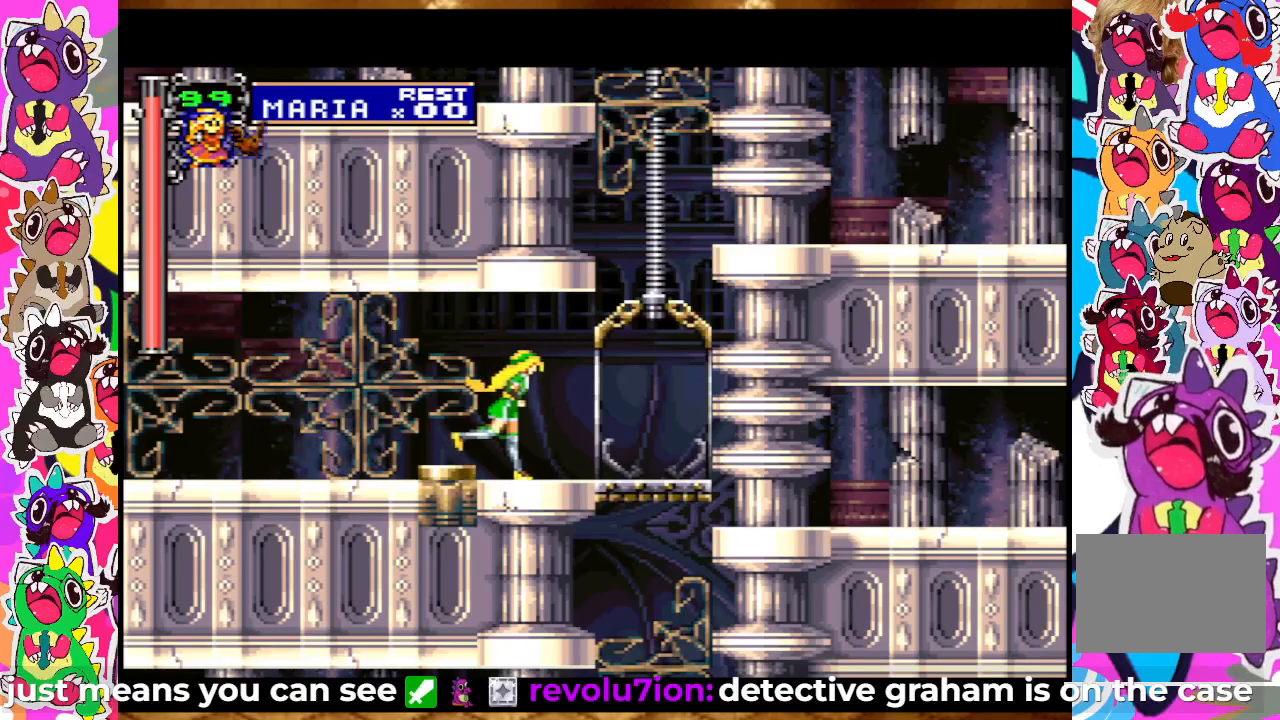
{"buttons": ["DPAD_DOWN"], "left_stick": "center", "right_stick": "center", "events": [[367, "DPAD_RIGHT", "up"], [500, "DPAD_DOWN", "down"]]}
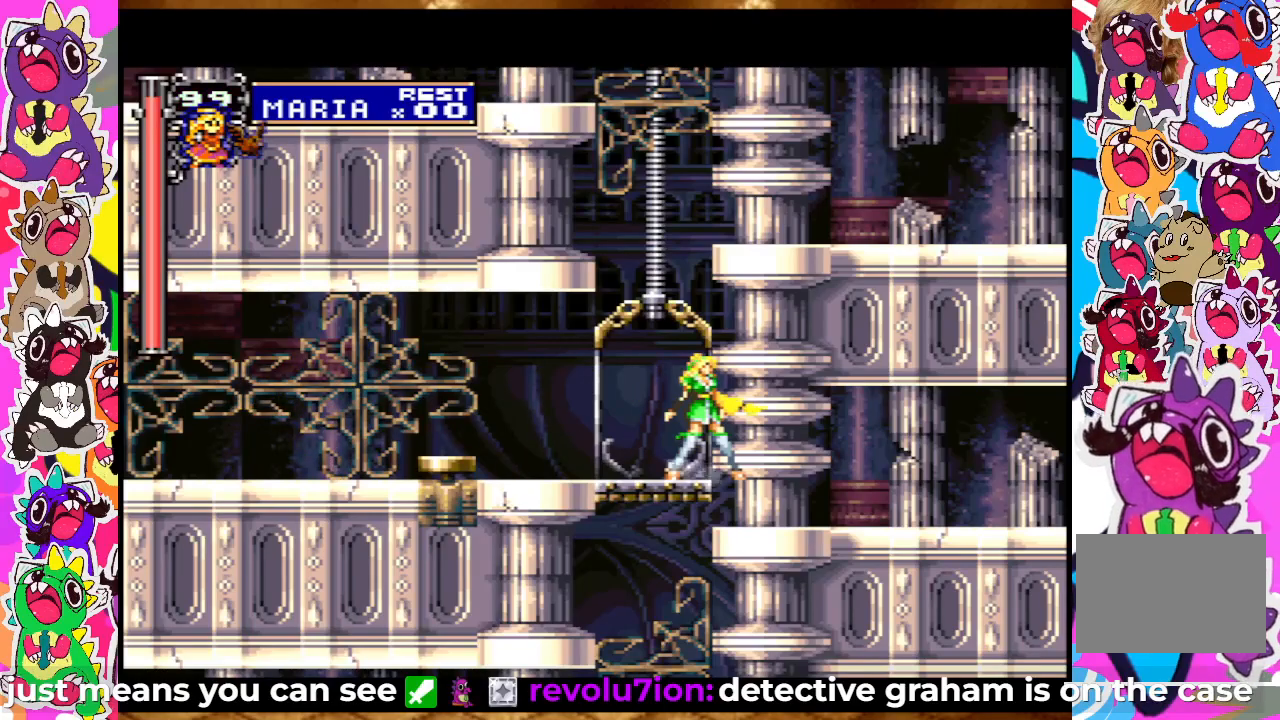
{"buttons": ["DPAD_LEFT"], "left_stick": "center", "right_stick": "center", "events": [[83, "DPAD_DOWN", "up"], [150, "DPAD_DOWN", "down"], [300, "DPAD_DOWN", "up"], [483, "DPAD_LEFT", "down"]]}
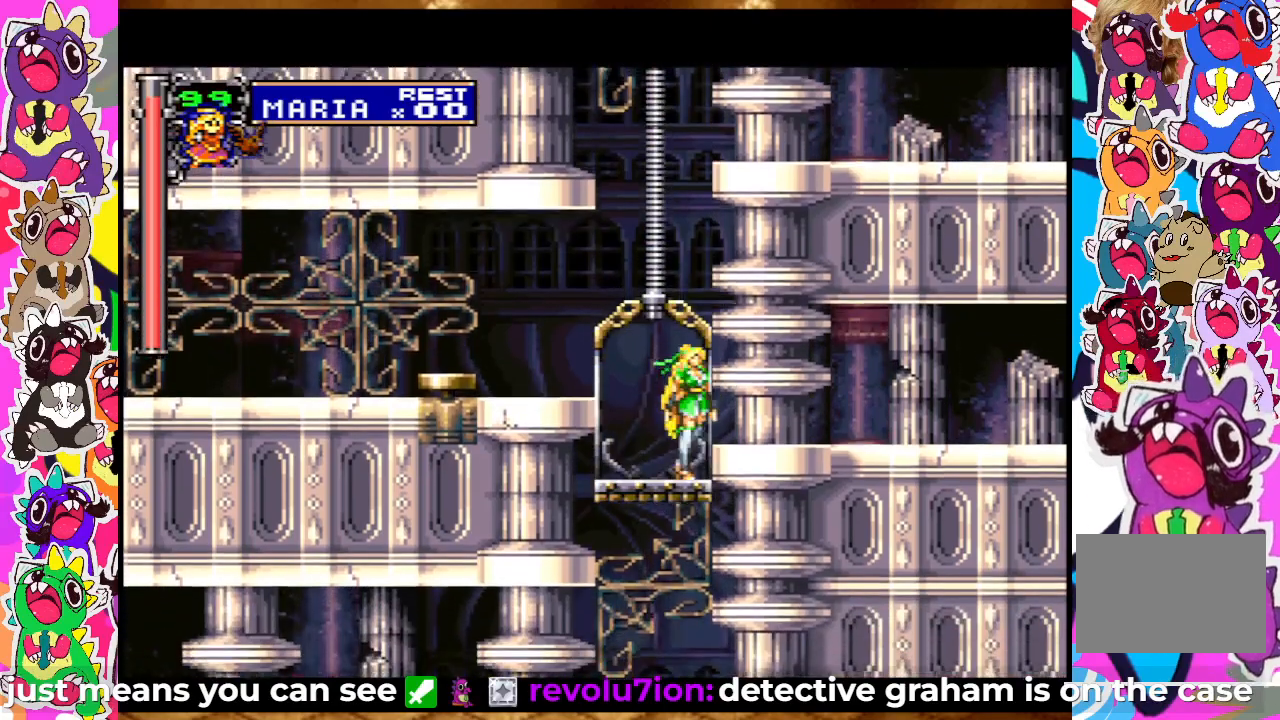
{"buttons": ["DPAD_DOWN"], "left_stick": "center", "right_stick": "center", "events": [[67, "DPAD_LEFT", "up"], [217, "DPAD_DOWN", "down"], [267, "DPAD_DOWN", "up"], [367, "DPAD_DOWN", "down"], [433, "DPAD_DOWN", "up"], [500, "DPAD_DOWN", "down"]]}
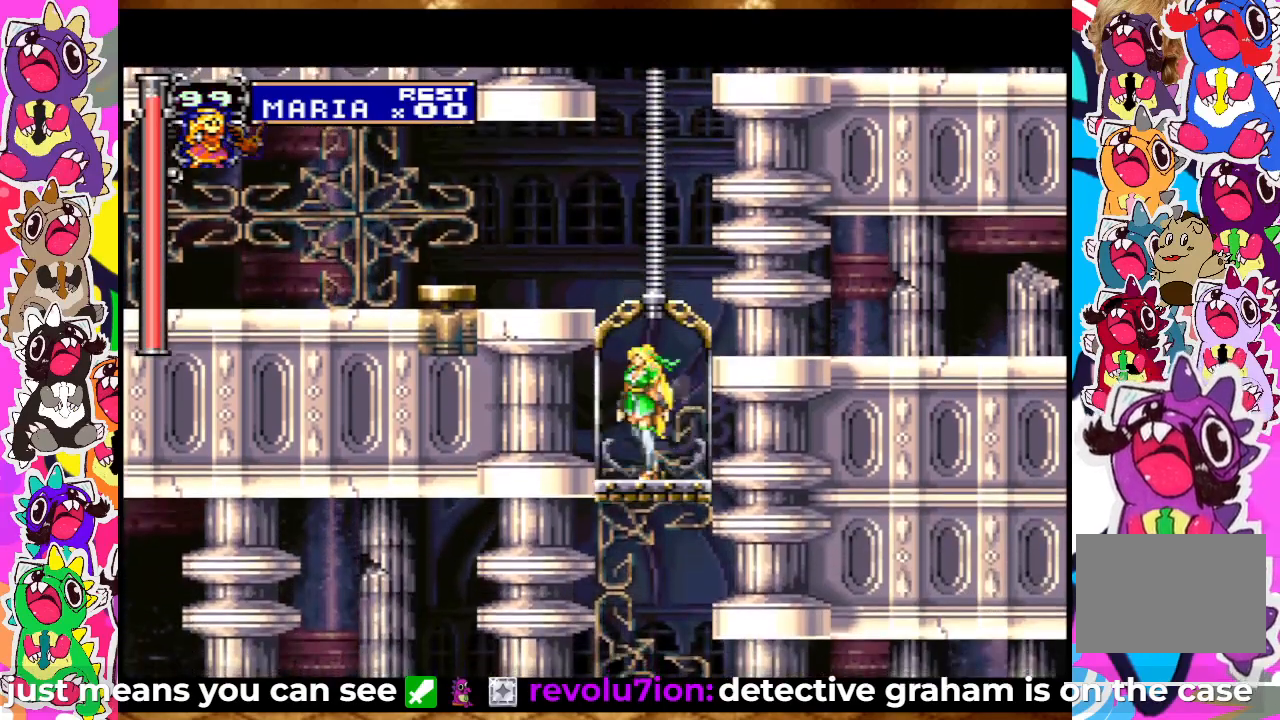
{"buttons": ["DPAD_DOWN"], "left_stick": "center", "right_stick": "center", "events": [[117, "DPAD_DOWN", "up"], [167, "DPAD_DOWN", "down"], [283, "DPAD_DOWN", "up"], [500, "DPAD_DOWN", "down"]]}
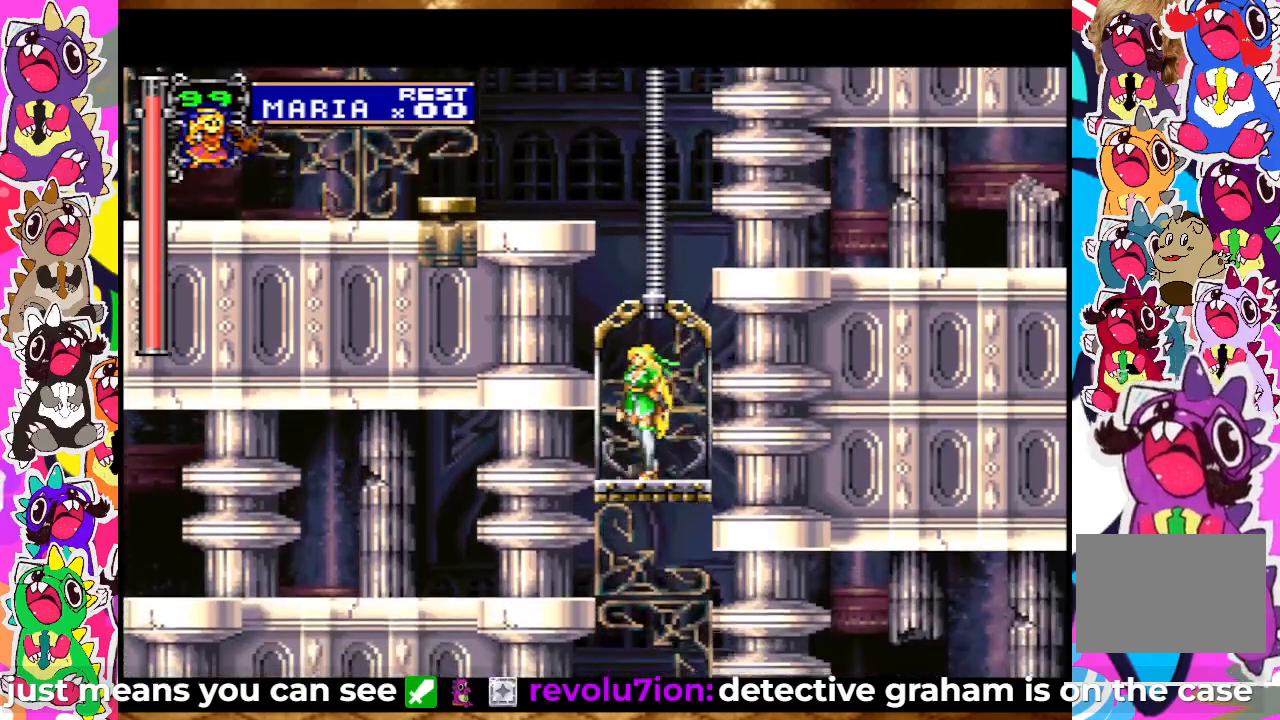
{"buttons": ["DPAD_DOWN"], "left_stick": "center", "right_stick": "center", "events": [[67, "DPAD_DOWN", "up"], [167, "DPAD_DOWN", "down"], [233, "DPAD_DOWN", "up"], [300, "DPAD_DOWN", "down"], [400, "DPAD_DOWN", "up"], [467, "DPAD_DOWN", "down"]]}
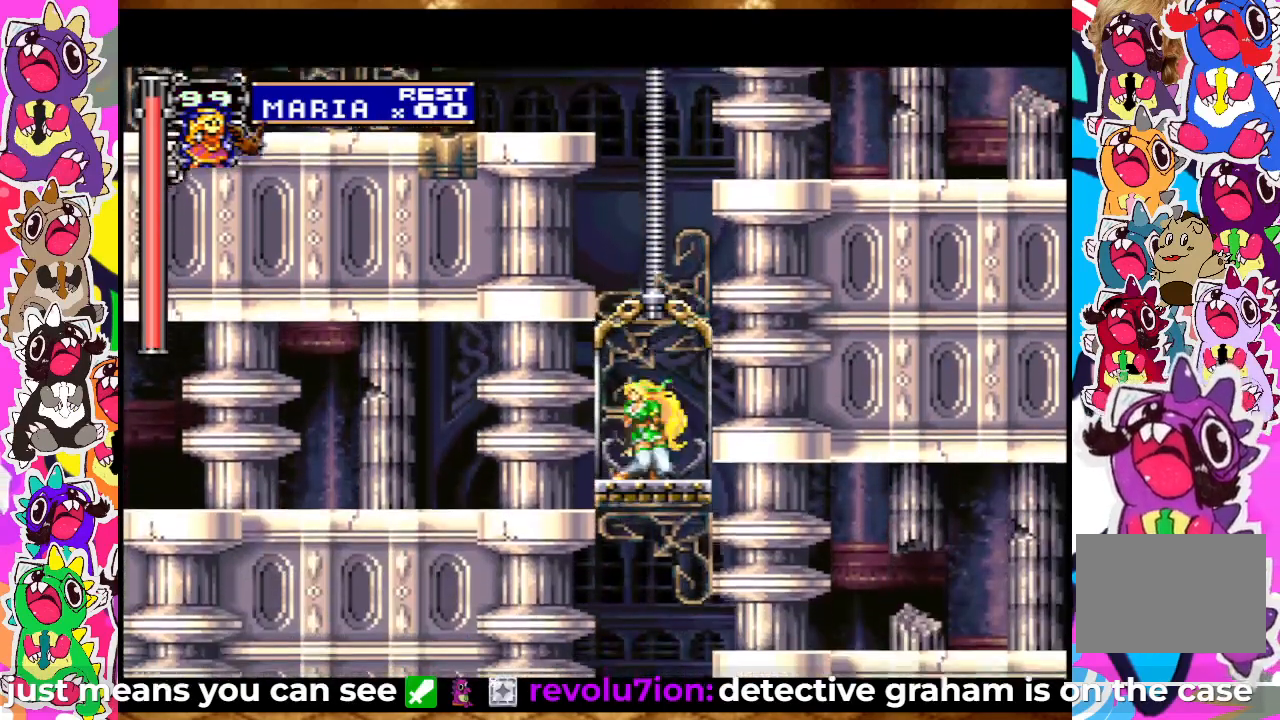
{"buttons": ["DPAD_DOWN"], "left_stick": "center", "right_stick": "center", "events": [[83, "DPAD_DOWN", "up"], [333, "DPAD_DOWN", "down"], [433, "DPAD_DOWN", "up"], [500, "DPAD_DOWN", "down"]]}
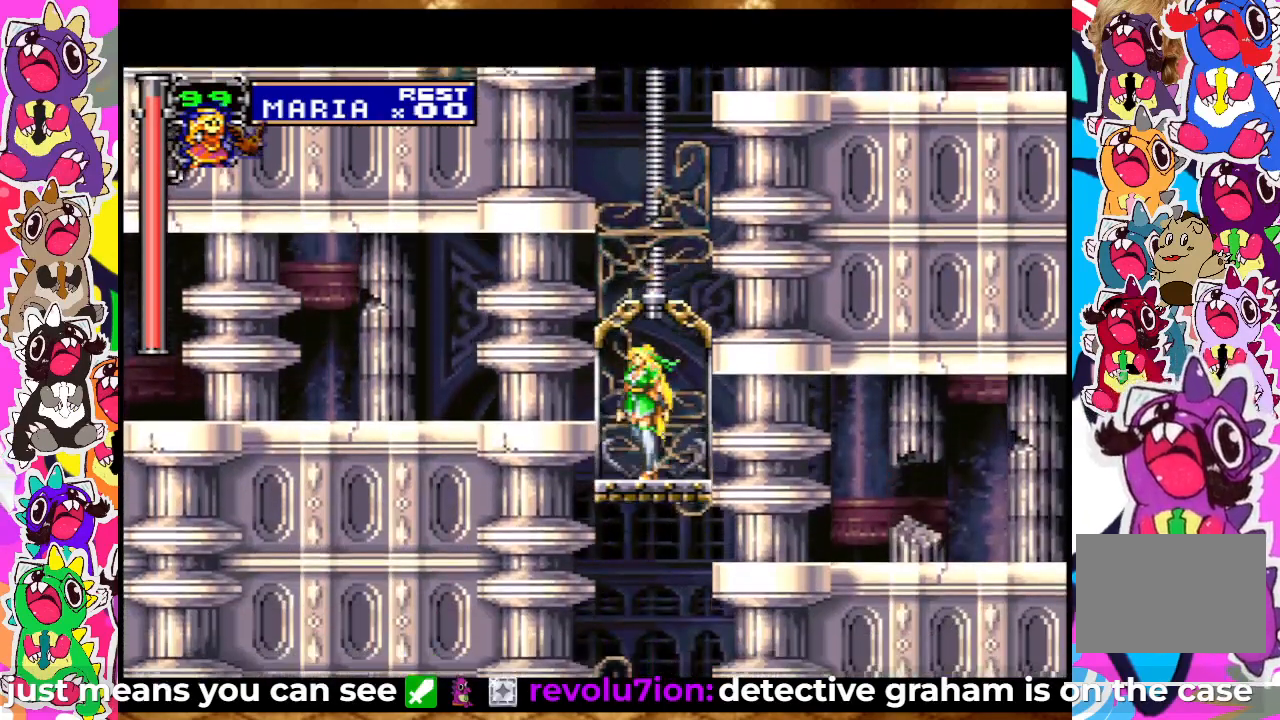
{"buttons": ["DPAD_DOWN"], "left_stick": "center", "right_stick": "center", "events": [[100, "DPAD_DOWN", "up"], [167, "DPAD_DOWN", "down"]]}
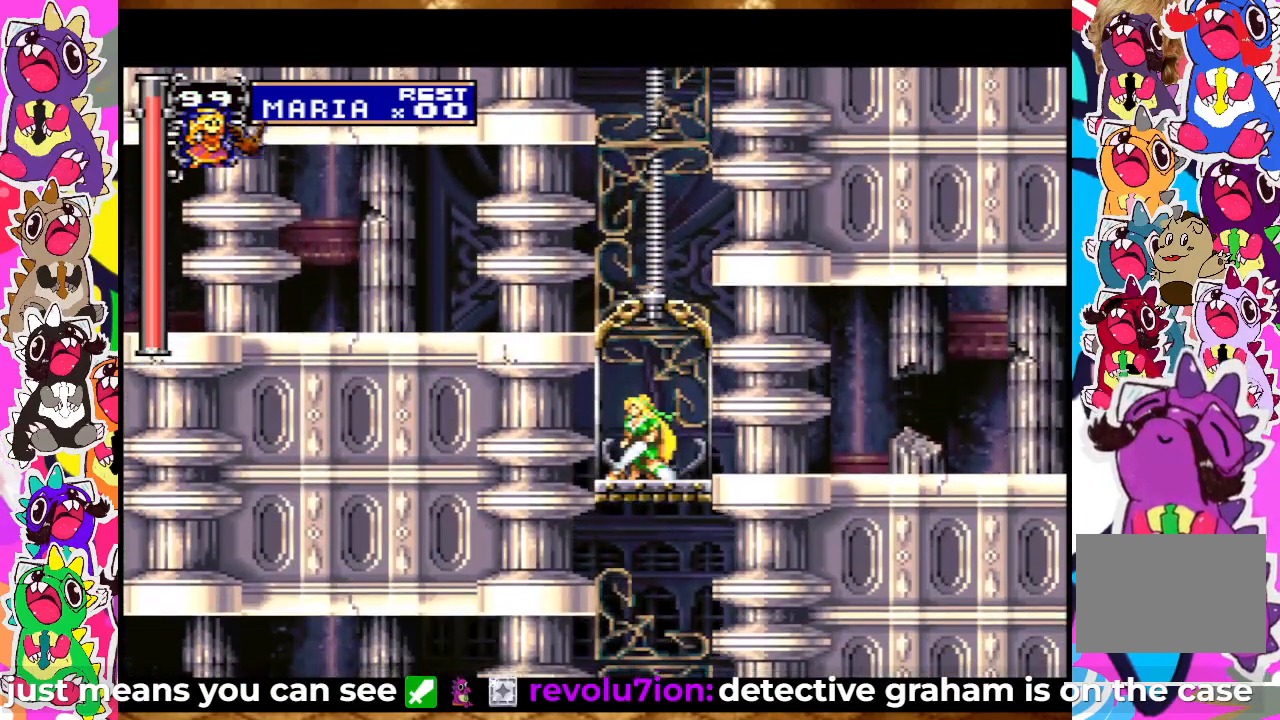
{"buttons": ["DPAD_DOWN"], "left_stick": "center", "right_stick": "center", "events": [[67, "DPAD_DOWN", "up"], [133, "DPAD_DOWN", "down"], [433, "DPAD_DOWN", "up"], [467, "DPAD_DOWN", "down"]]}
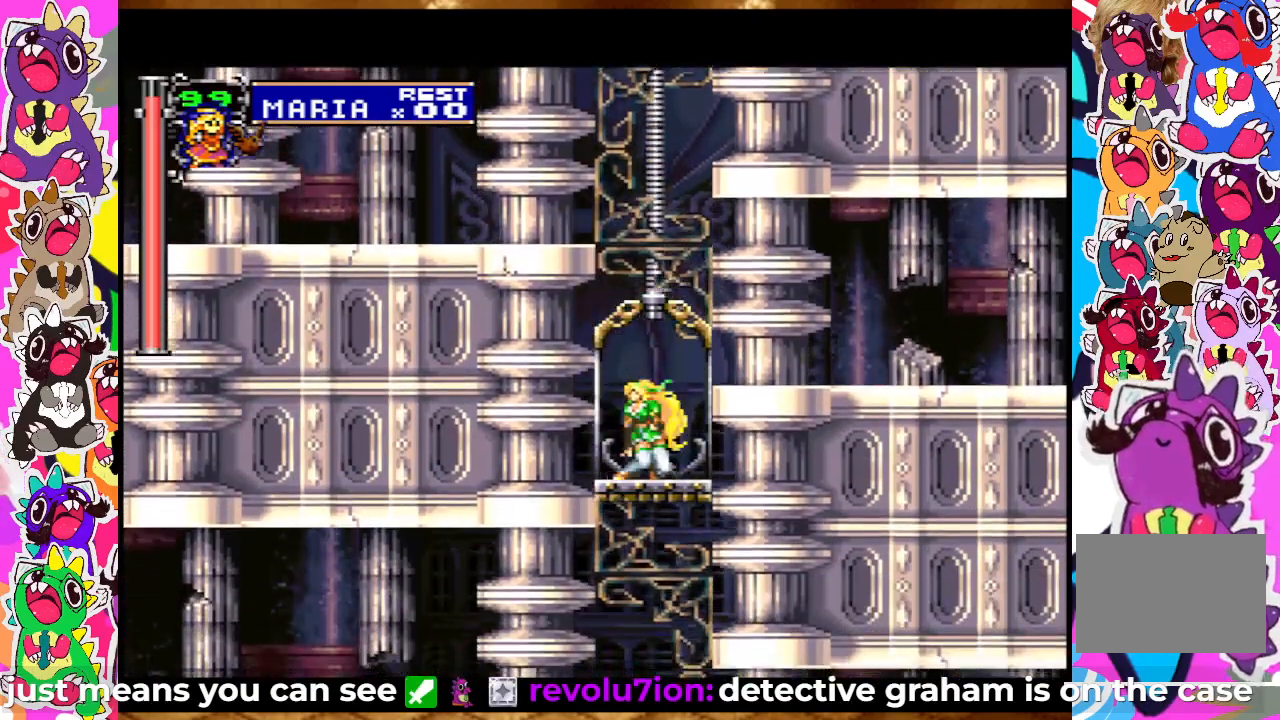
{"buttons": ["DPAD_DOWN"], "left_stick": "center", "right_stick": "center", "events": [[133, "DPAD_DOWN", "up"], [183, "DPAD_DOWN", "down"]]}
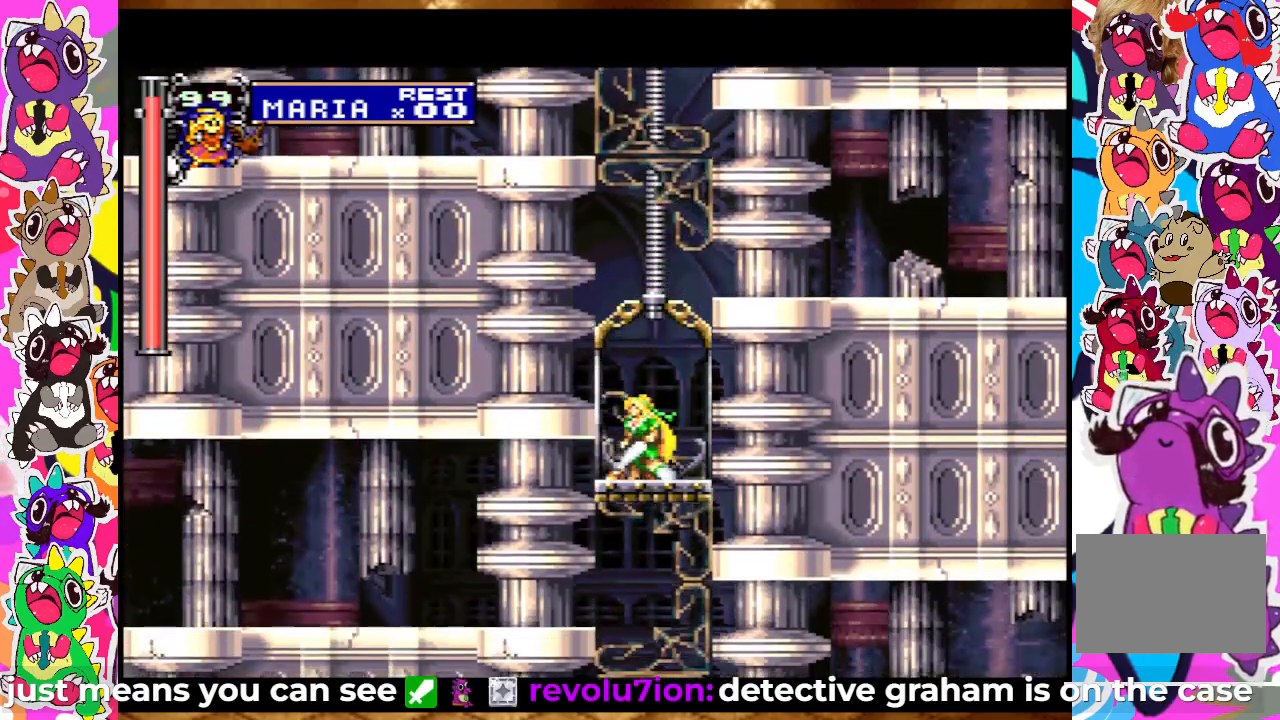
{"buttons": ["DPAD_DOWN", "DPAD_RIGHT"], "left_stick": "center", "right_stick": "center", "events": [[233, "DPAD_RIGHT", "down"]]}
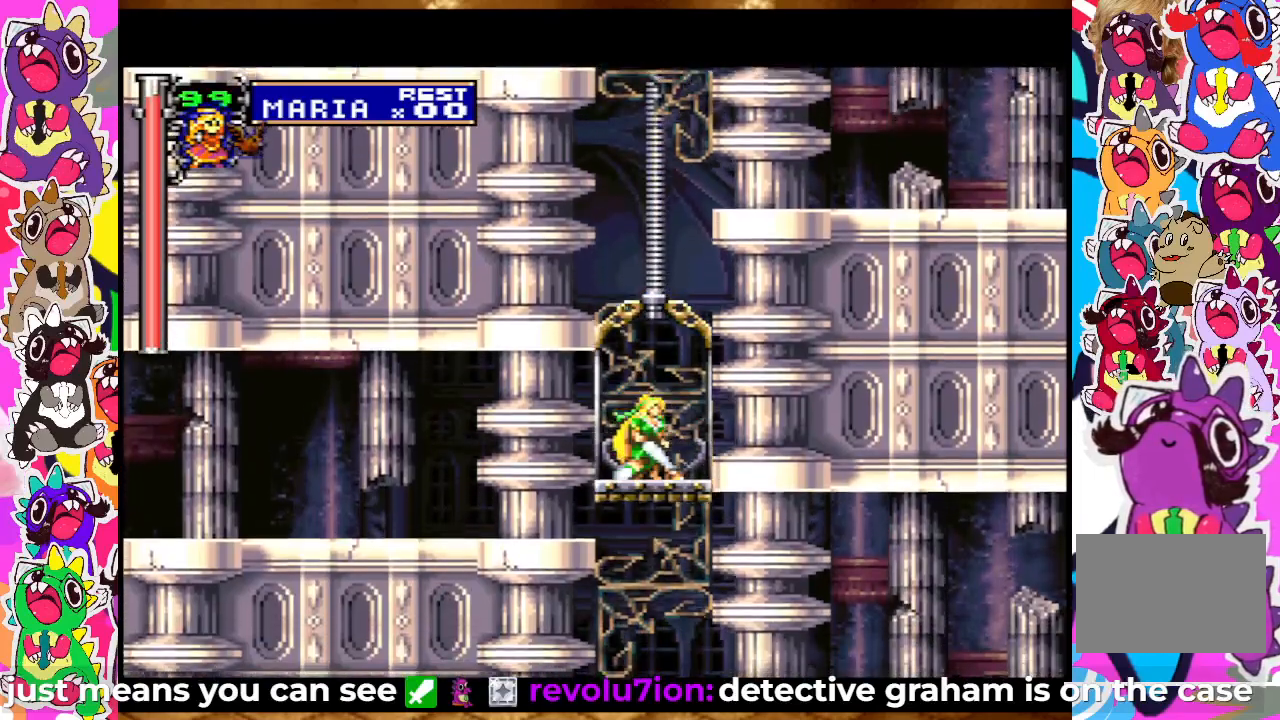
{"buttons": ["DPAD_DOWN"], "left_stick": "center", "right_stick": "center", "events": [[67, "CROSS", "down"], [183, "CROSS", "up"], [267, "CROSS", "down"], [350, "CROSS", "up"], [350, "DPAD_RIGHT", "up"], [417, "CROSS", "down"], [467, "CROSS", "up"]]}
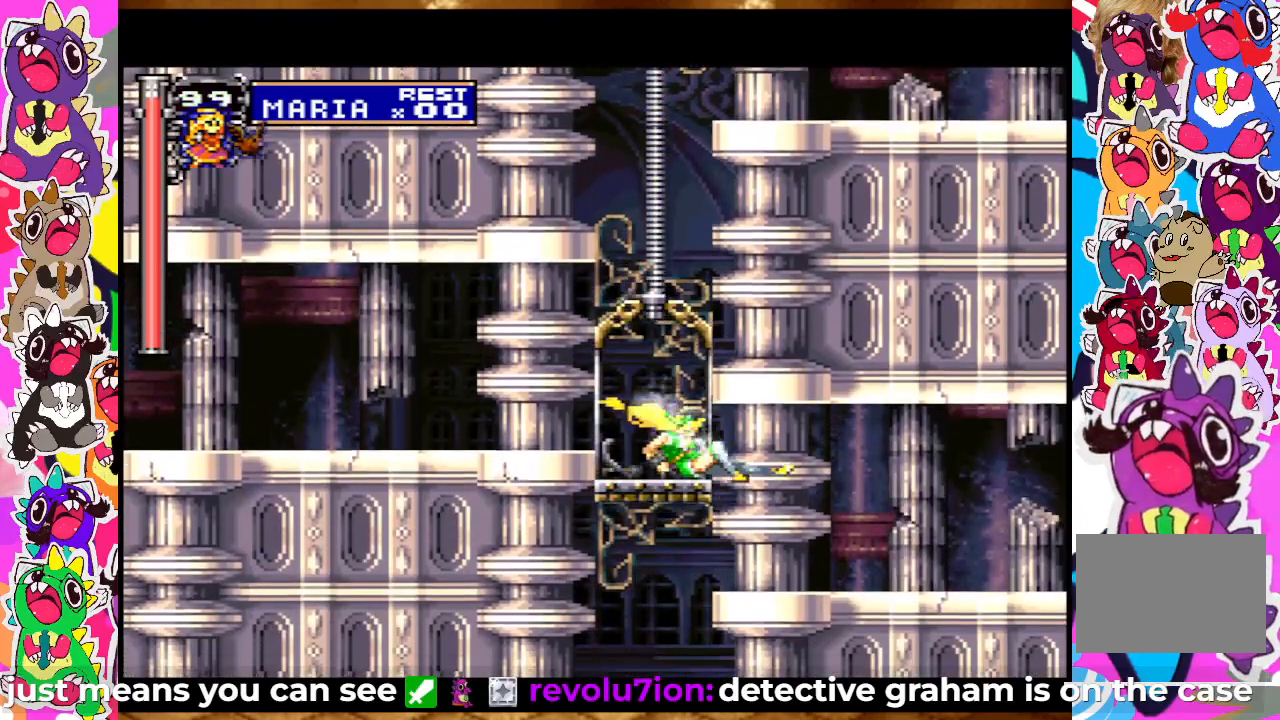
{"buttons": ["CROSS", "DPAD_DOWN", "DPAD_RIGHT"], "left_stick": "center", "right_stick": "center", "events": [[33, "CROSS", "down"], [100, "CROSS", "up"], [117, "CROSS", "down"], [200, "CROSS", "up"], [267, "CROSS", "down"], [300, "CROSS", "up"], [383, "DPAD_RIGHT", "down"], [417, "CROSS", "down"], [433, "CROSS", "up"], [467, "CROSS", "down"]]}